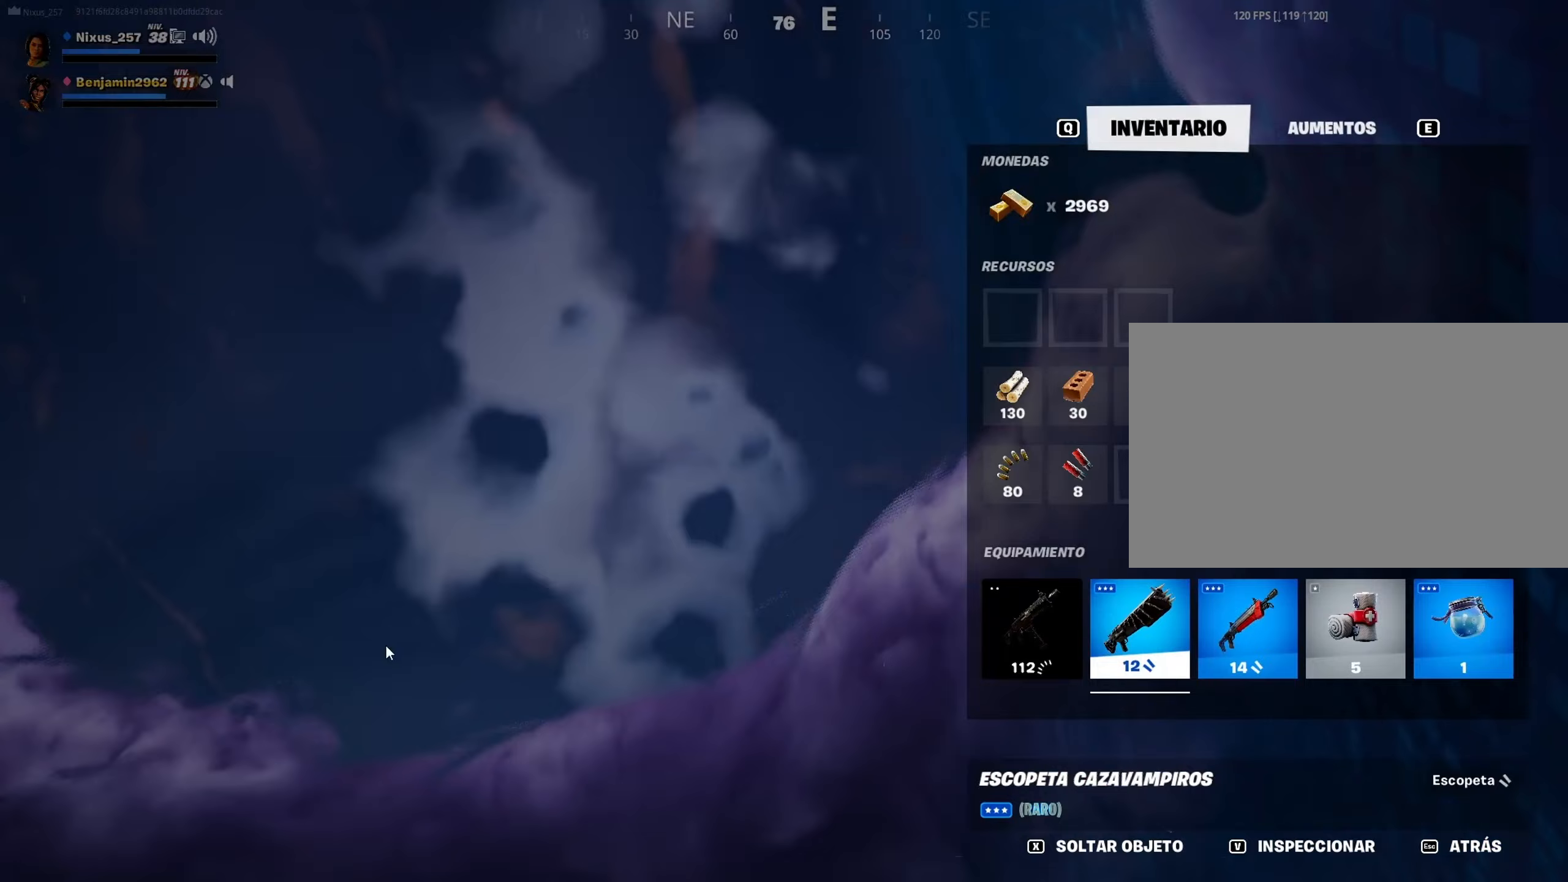
Gameplay with keyboard and mouse; each line is a JSON object with the keys and mouse buttons held at the frame after it (dt_ms = milliseconds from this image to that frame). "events" lists presses ("down") and releases ("up") of "1", "2", "3", "4", "5", "a", "alt", "c", "caps_lock", "ctrl", "d", "e", "f", "g", "q", "r", "s", "shift", "space", "t", "tab", "v", "w", "x", "z", "mouse_left", "mouse_wheel" and "mouse_right" between this image and that frame as [ms after this image, input, new state], when the widget could be followed in between. "mouse_left", "mouse_wheel", "mouse_right" = the "left", "wheel", "right" buttons of the "mouse" list. No other keys are recorded. "wheel" means that the mouse wheel is clicked or scrolled. "mouse_move" is the direction in which the mouse moves at that frame (one of eight, or "still"), when it could be read.
{"dt_ms": 283, "keys": [], "mouse": [], "mouse_move": "up-left", "events": []}
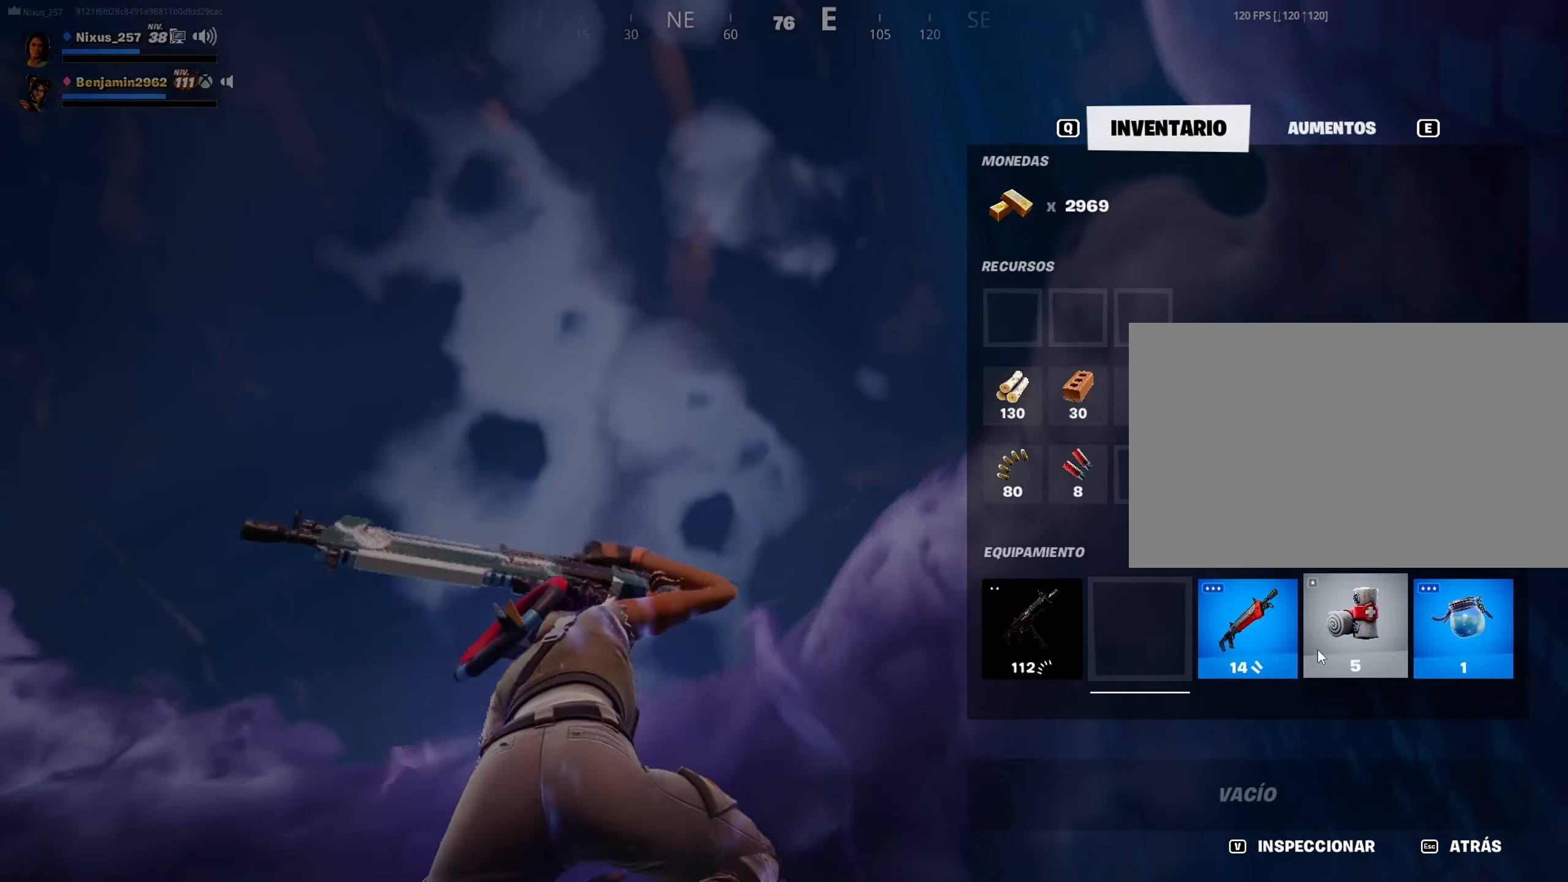
{"dt_ms": 500, "keys": [], "mouse": ["left"], "mouse_move": "left", "events": [[284, "mouse_left", "down"]]}
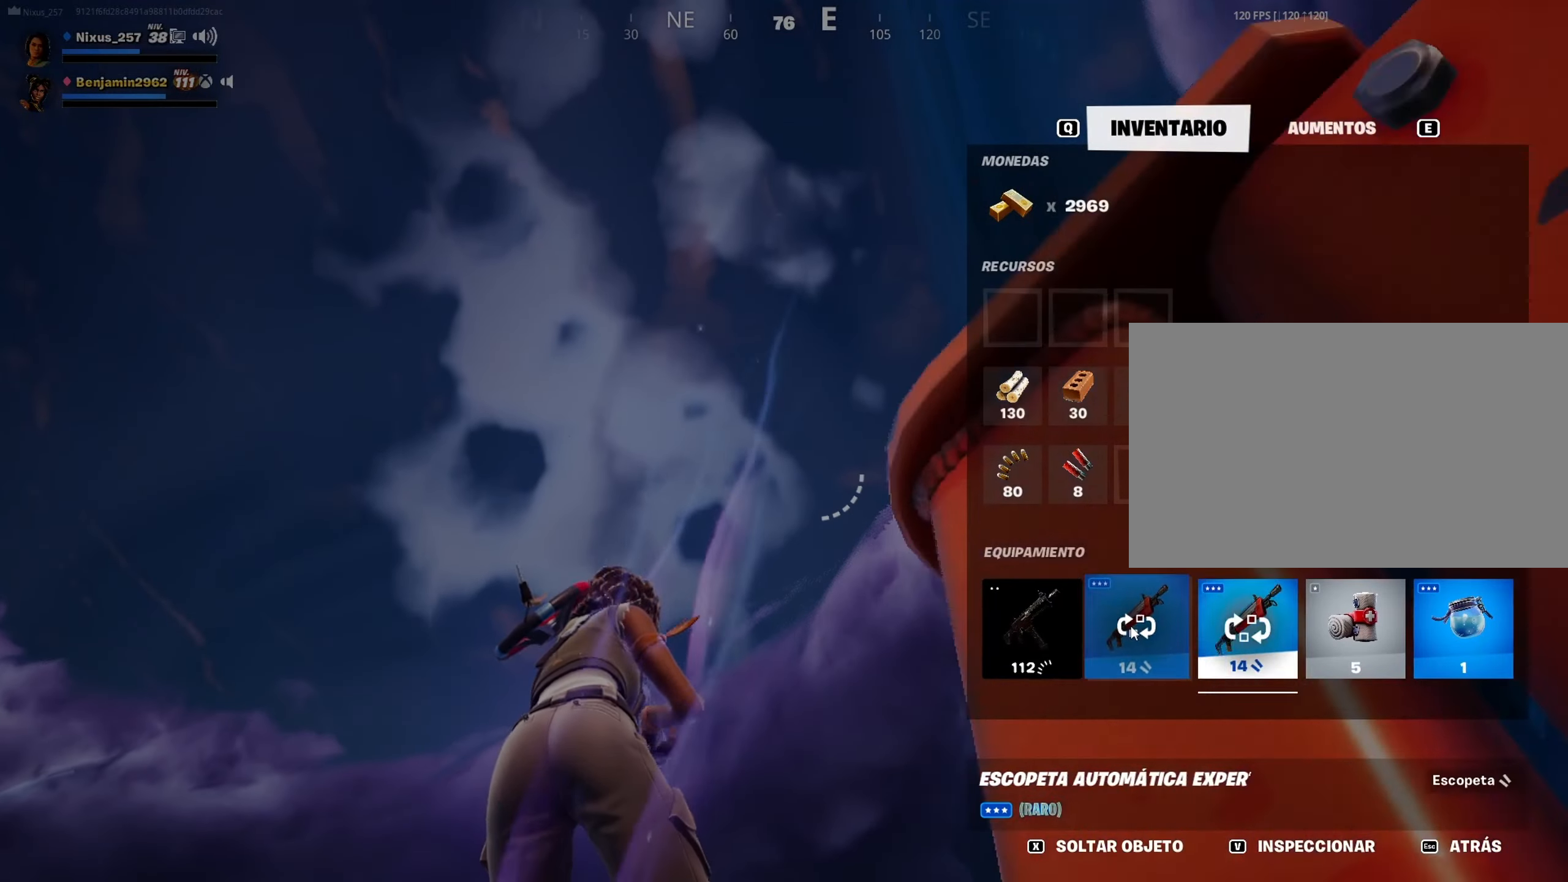
{"dt_ms": 500, "keys": ["w"], "mouse": [], "mouse_move": "left", "events": [[17, "mouse_left", "up"], [350, "w", "down"]]}
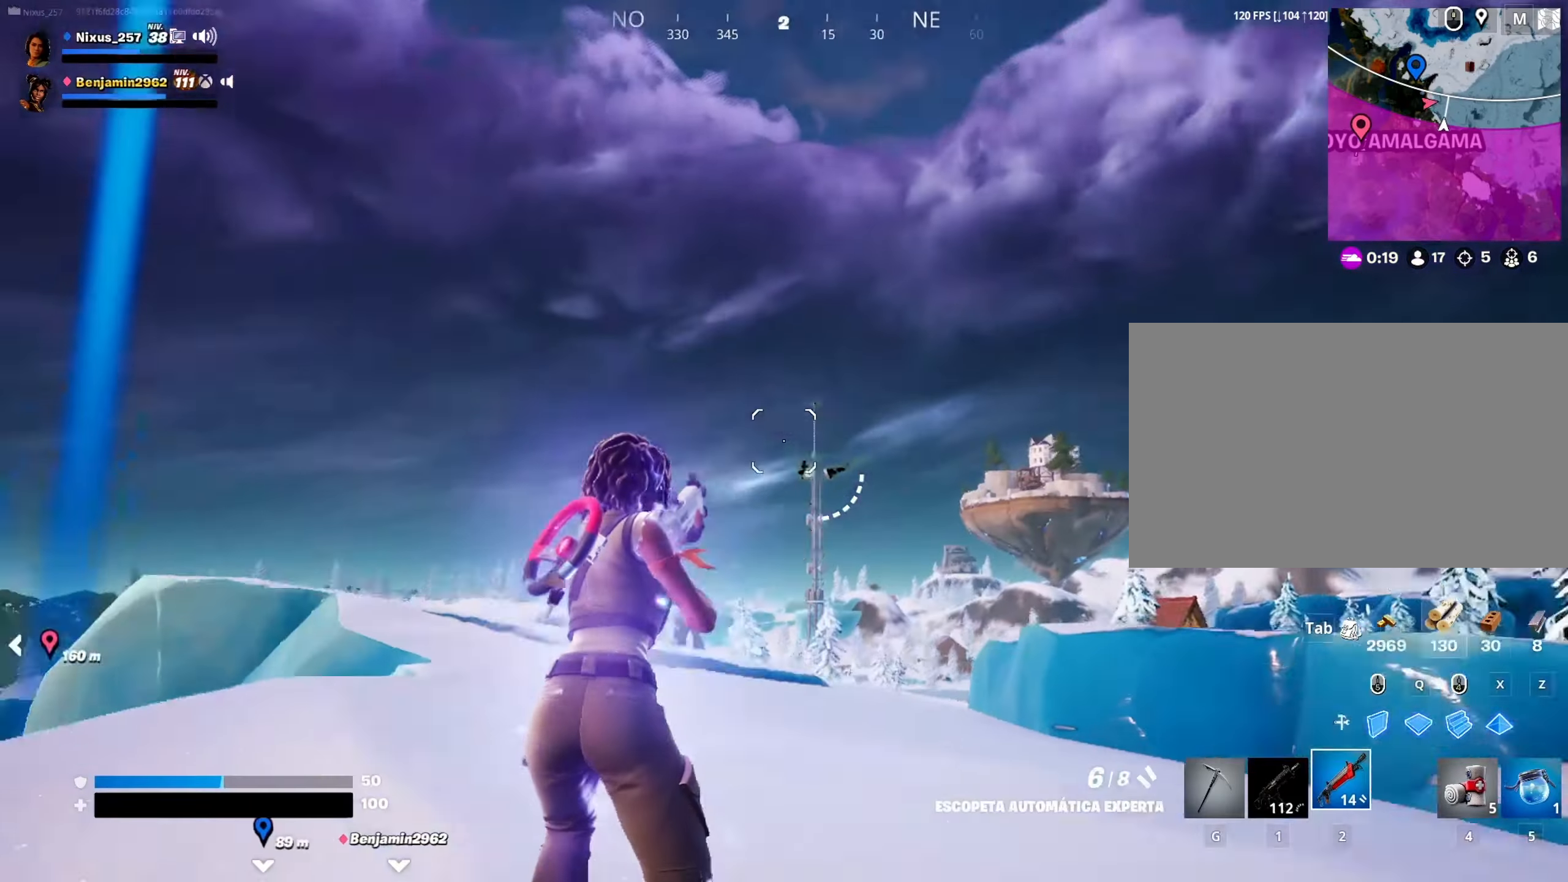
{"dt_ms": 500, "keys": ["ctrl", "w"], "mouse": [], "mouse_move": "right", "events": [[167, "ctrl", "down"]]}
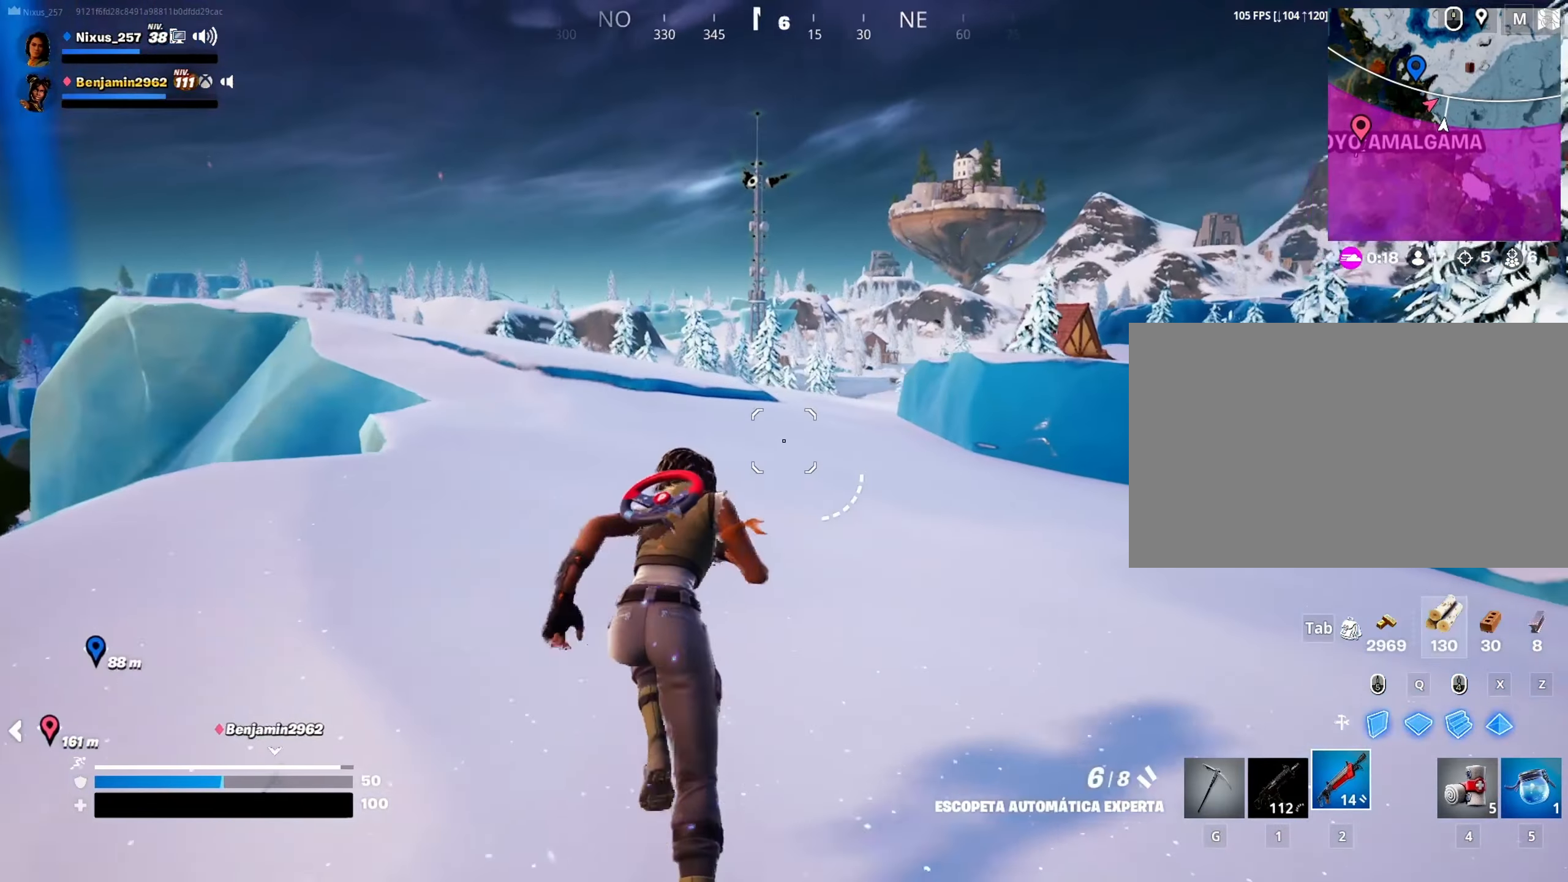
{"dt_ms": 500, "keys": ["ctrl", "w"], "mouse": [], "mouse_move": "still", "events": []}
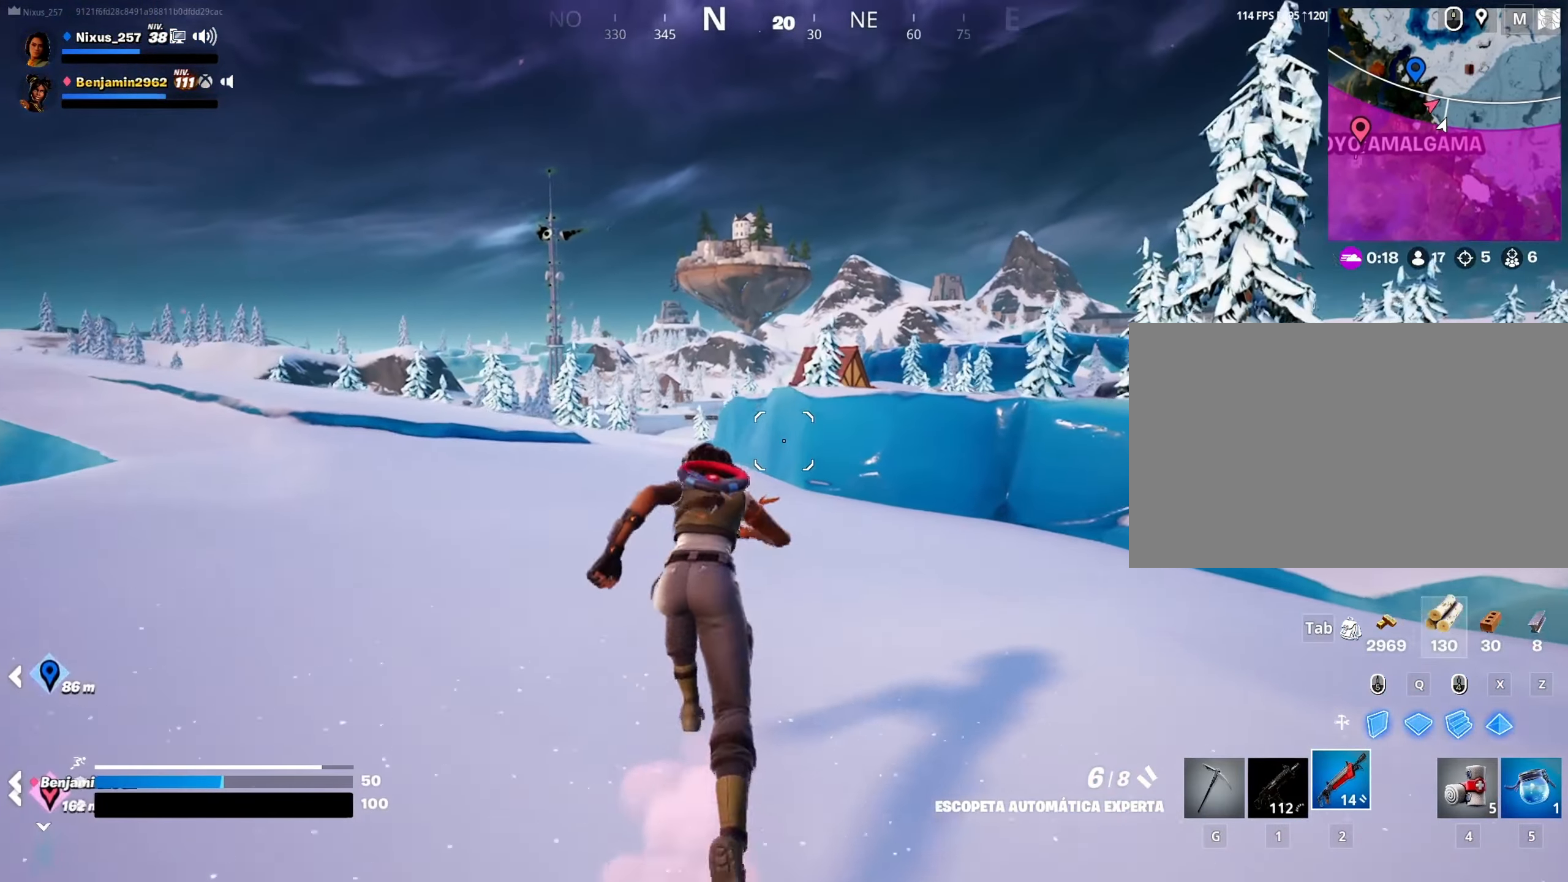
{"dt_ms": 500, "keys": ["shift", "w"], "mouse": [], "mouse_move": "still", "events": [[117, "space", "down"], [250, "ctrl", "up"], [250, "space", "up"], [484, "shift", "down"]]}
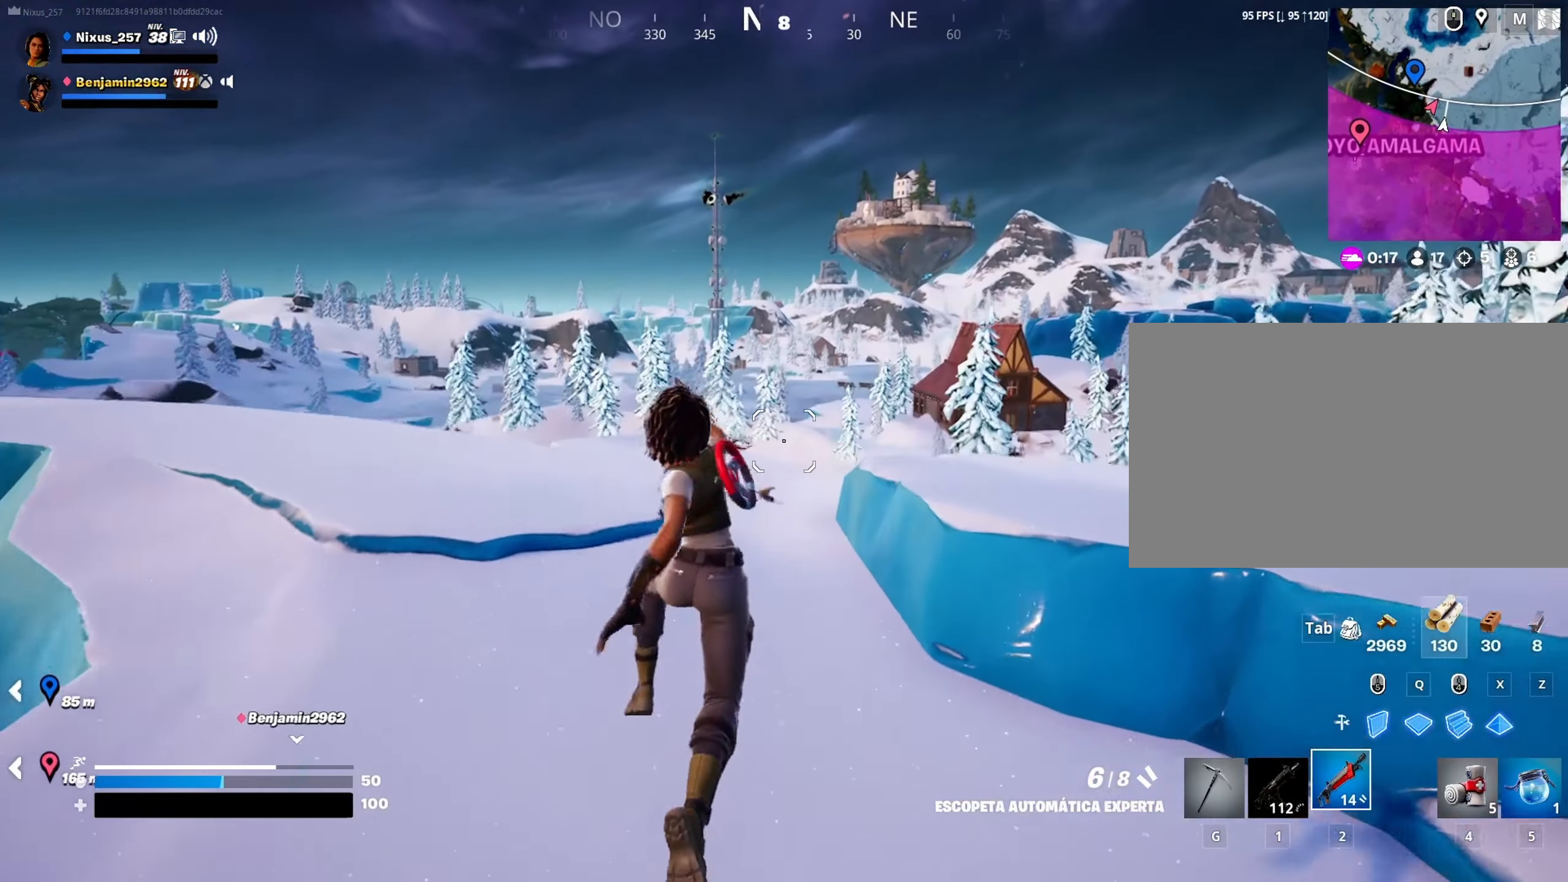
{"dt_ms": 500, "keys": ["shift", "w"], "mouse": [], "mouse_move": "still", "events": []}
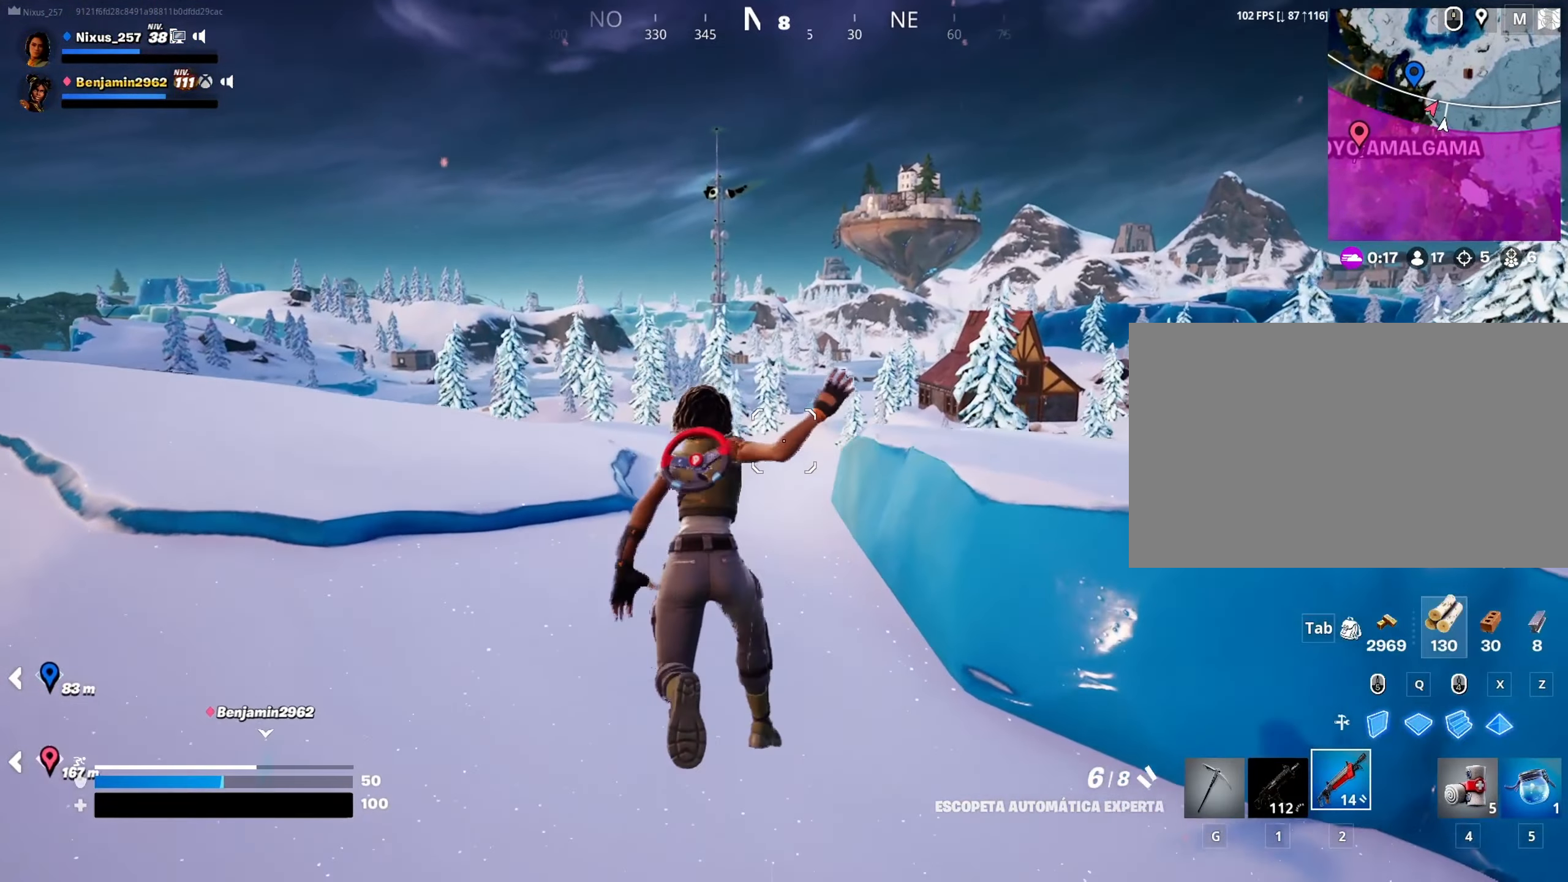
{"dt_ms": 500, "keys": ["space", "w"], "mouse": [], "mouse_move": "still", "events": [[384, "shift", "up"], [384, "space", "down"]]}
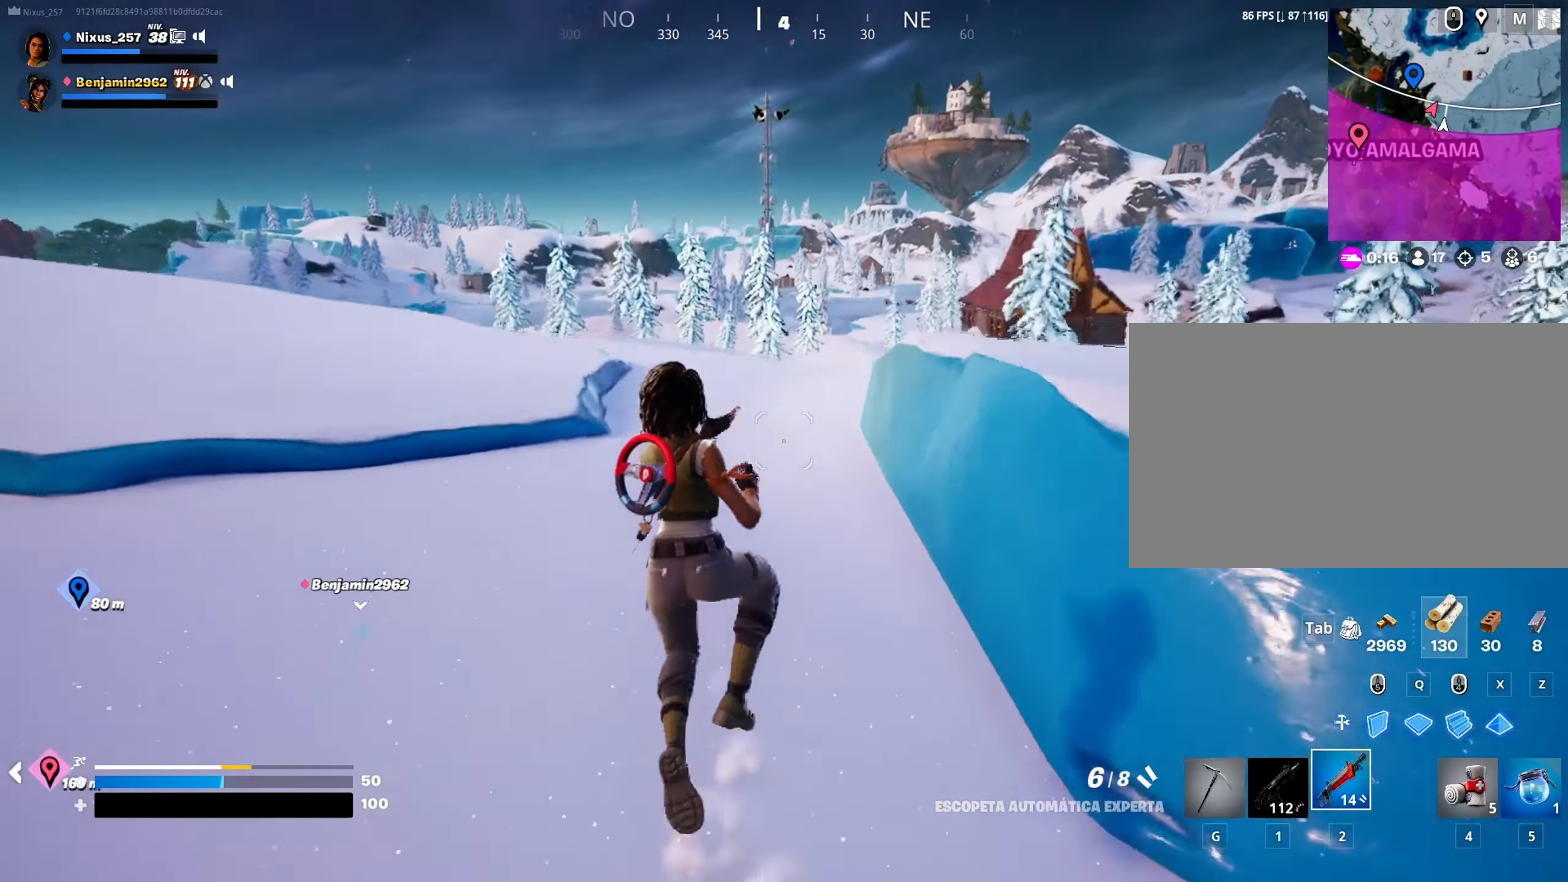
{"dt_ms": 500, "keys": ["shift", "w"], "mouse": [], "mouse_move": "still", "events": [[17, "space", "up"], [150, "shift", "down"]]}
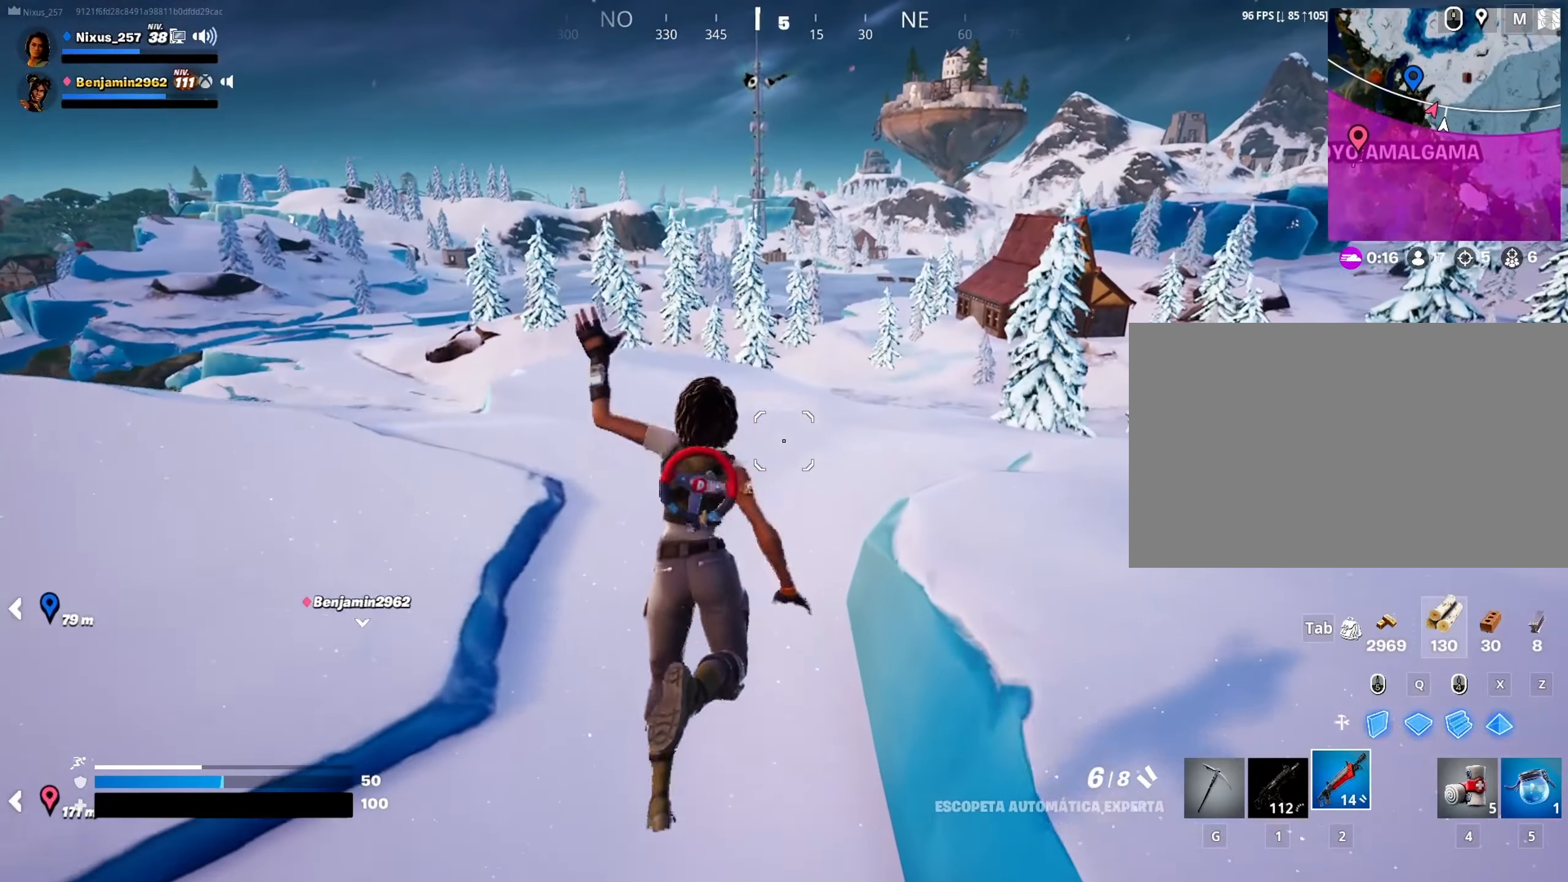
{"dt_ms": 500, "keys": ["a", "shift", "w"], "mouse": [], "mouse_move": "up-right", "events": [[450, "a", "down"]]}
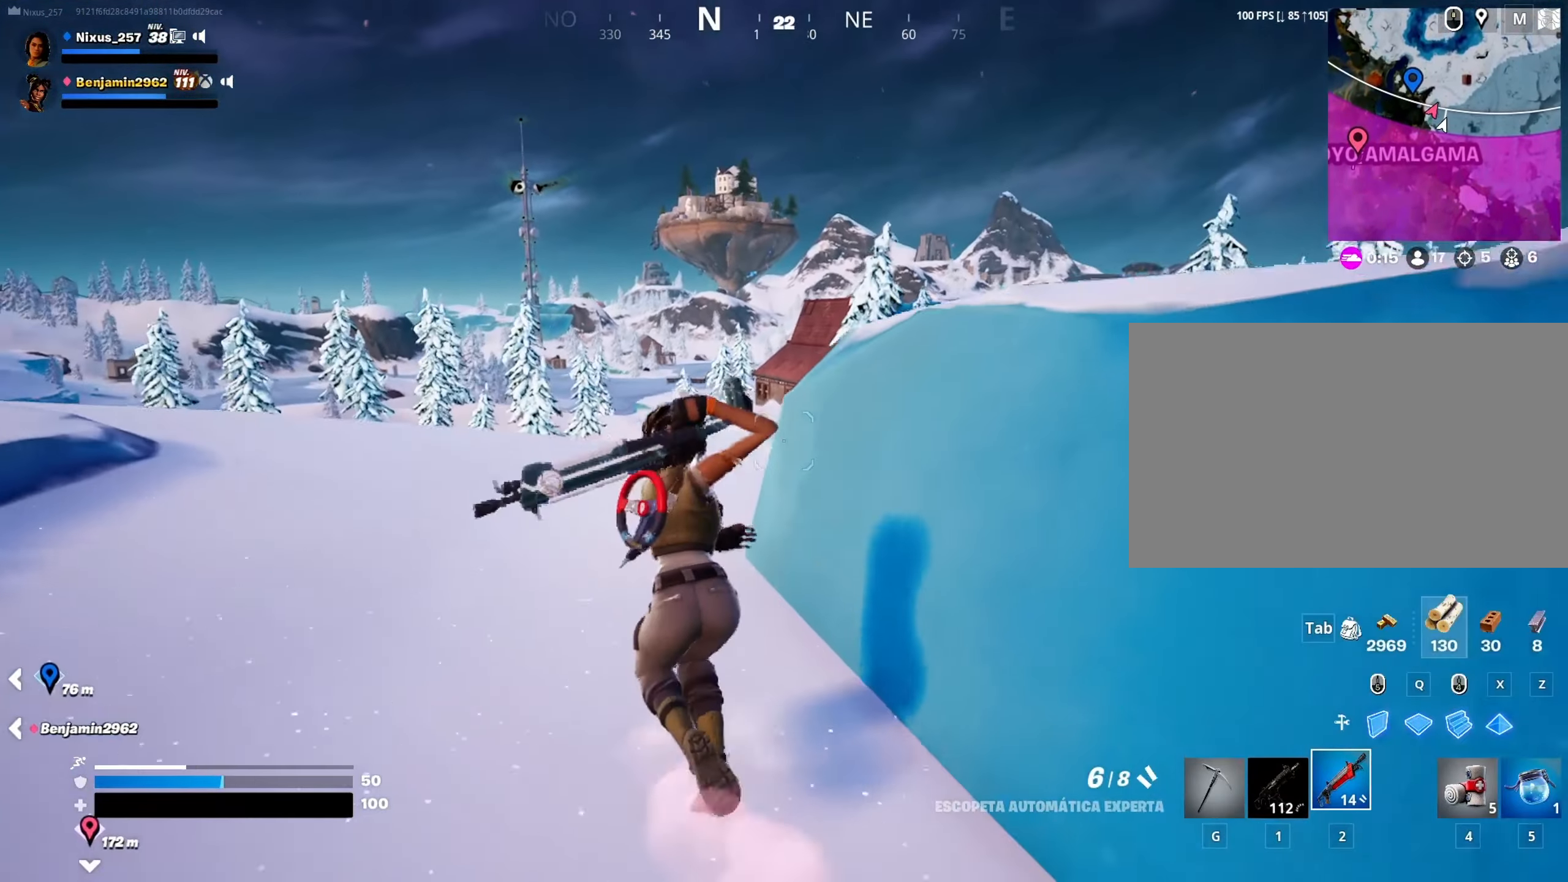
{"dt_ms": 501, "keys": ["a", "w"], "mouse": [], "mouse_move": "up-right", "events": [[50, "space", "down"], [100, "shift", "up"], [184, "space", "up"]]}
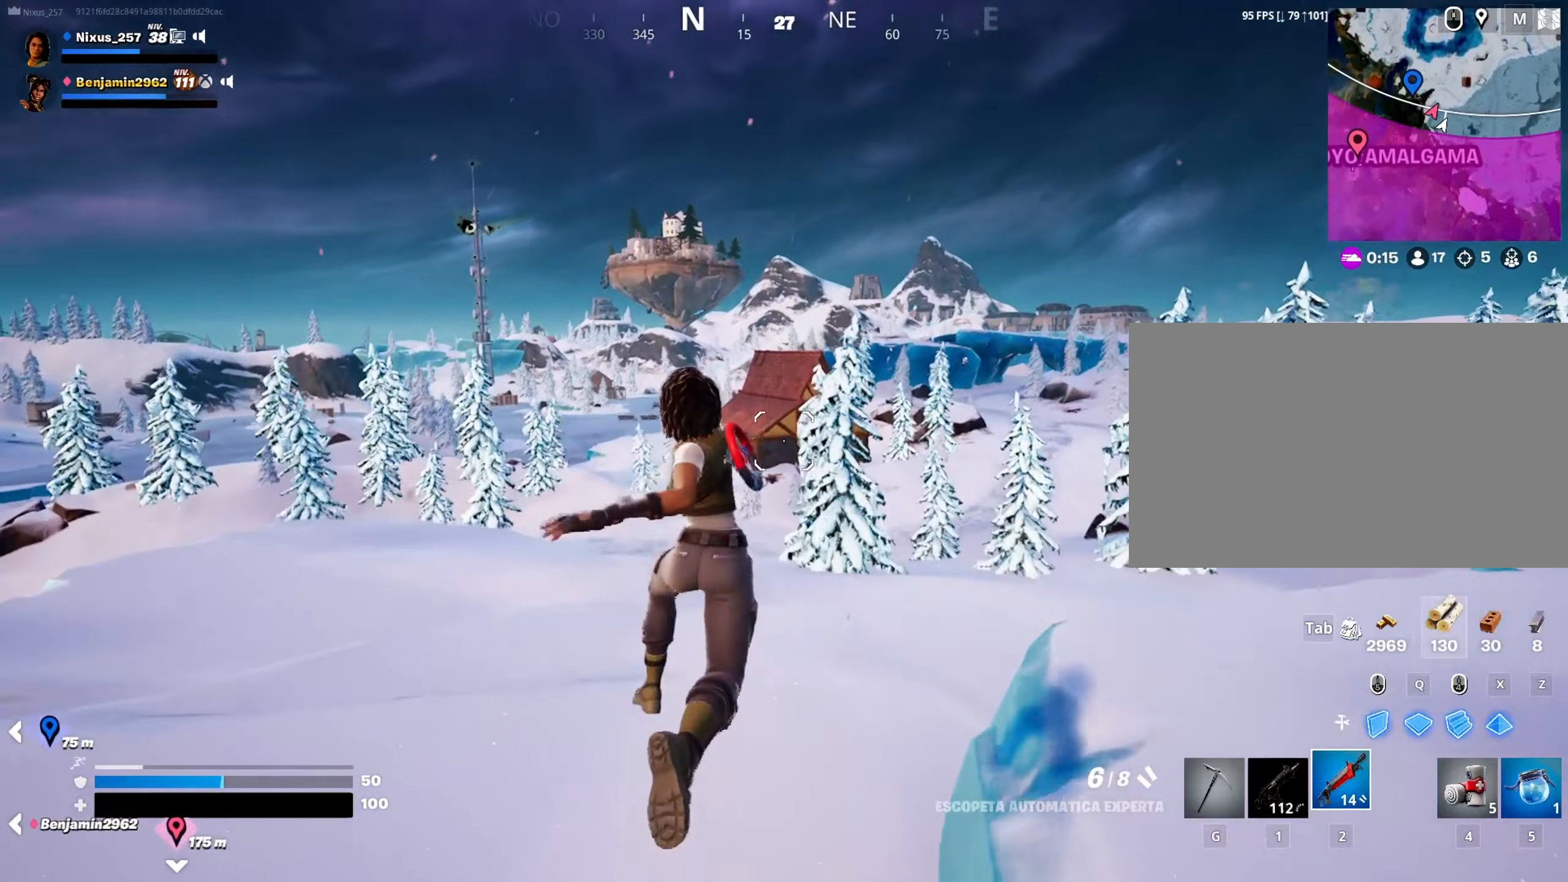
{"dt_ms": 500, "keys": ["a", "shift", "w"], "mouse": [], "mouse_move": "left", "events": [[16, "mouse_wheel", "down"], [116, "mouse_wheel", "up"], [200, "mouse_wheel", "down"], [300, "mouse_wheel", "up"], [400, "shift", "down"]]}
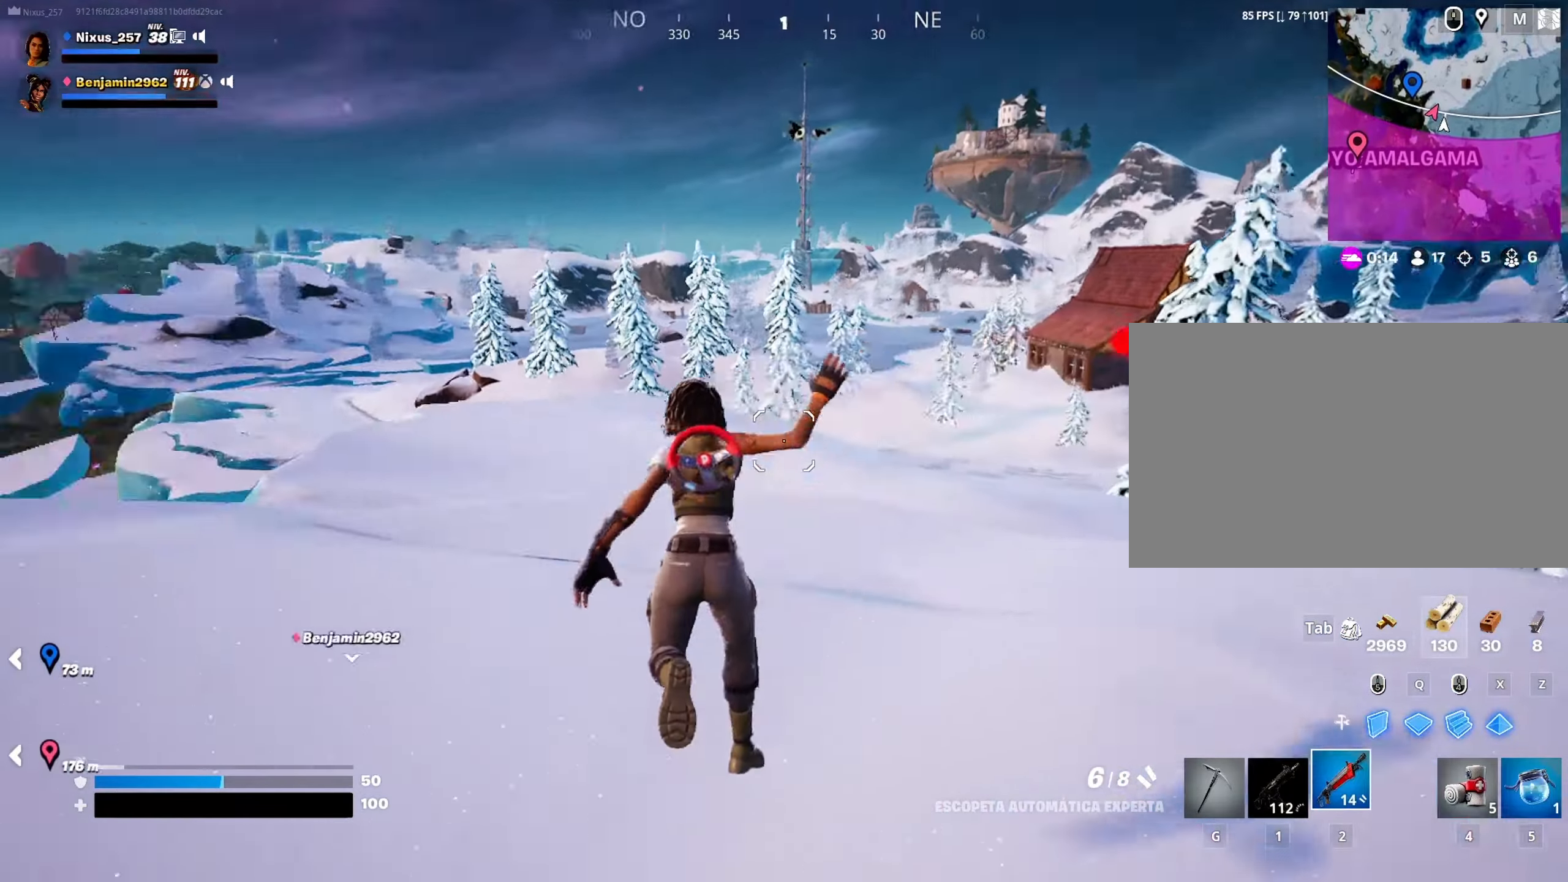
{"dt_ms": 500, "keys": ["w"], "mouse": [], "mouse_move": "still", "events": [[83, "shift", "up"], [266, "a", "up"], [266, "space", "down"], [400, "space", "up"]]}
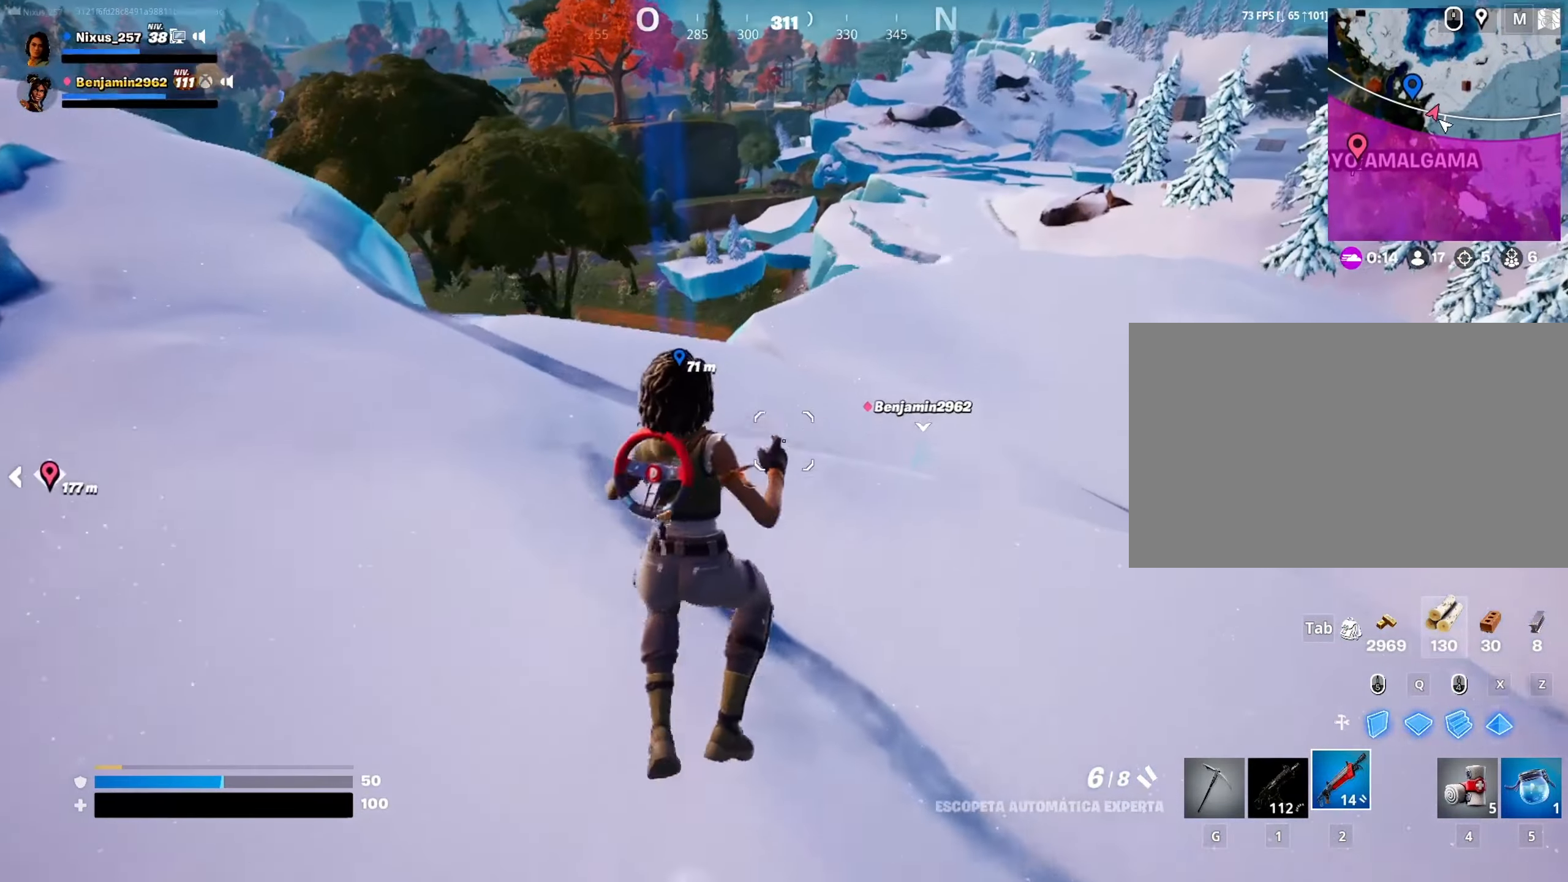
{"dt_ms": 500, "keys": ["shift", "w"], "mouse": [], "mouse_move": "still", "events": [[183, "shift", "down"]]}
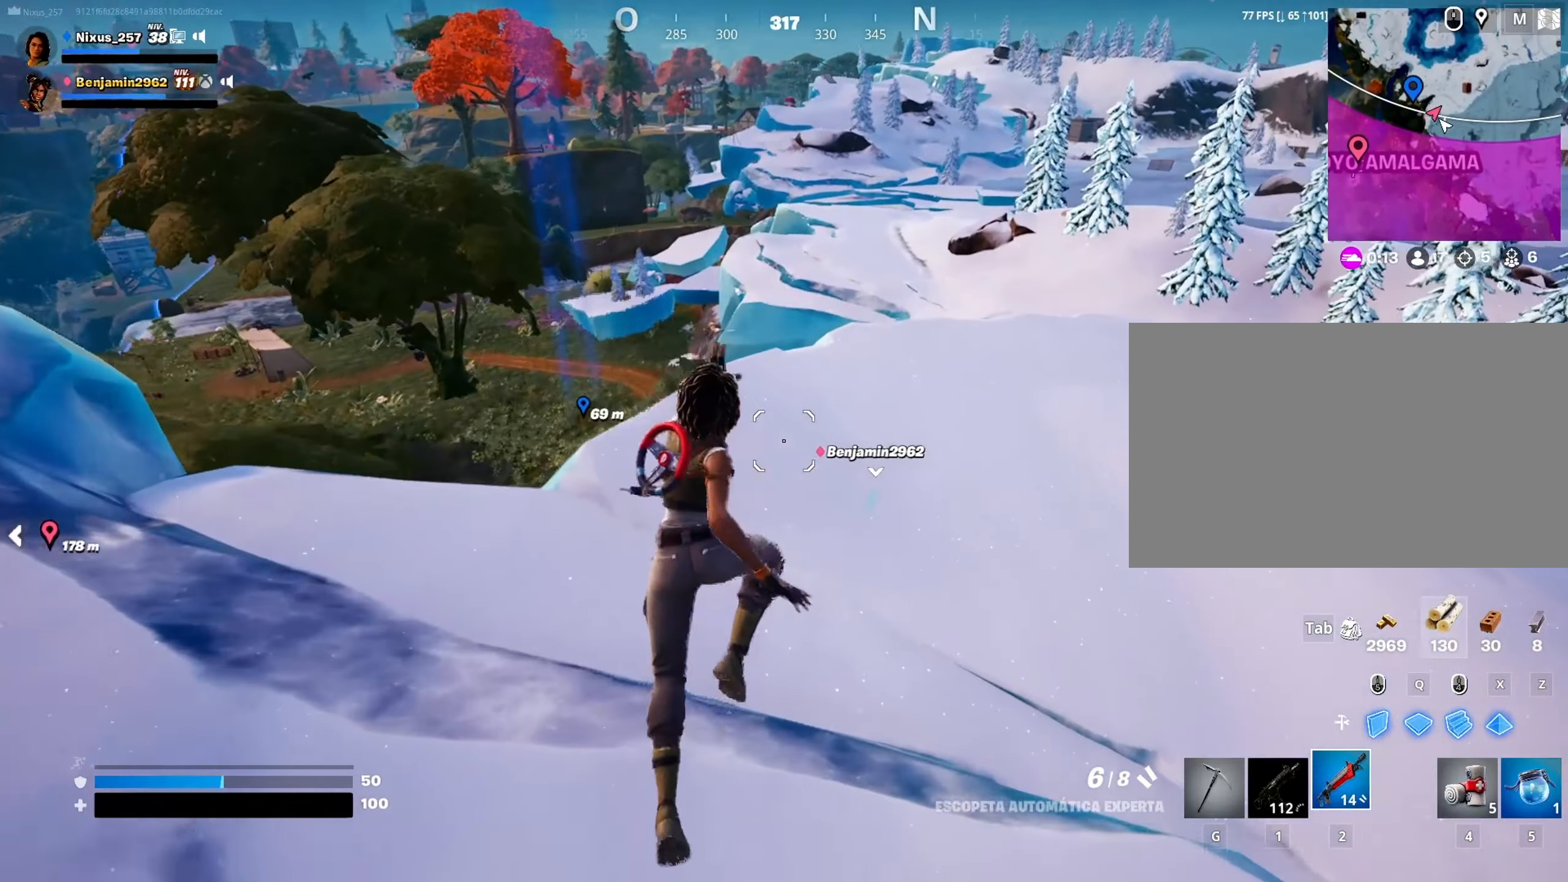
{"dt_ms": 500, "keys": ["shift", "w"], "mouse": [], "mouse_move": "still", "events": []}
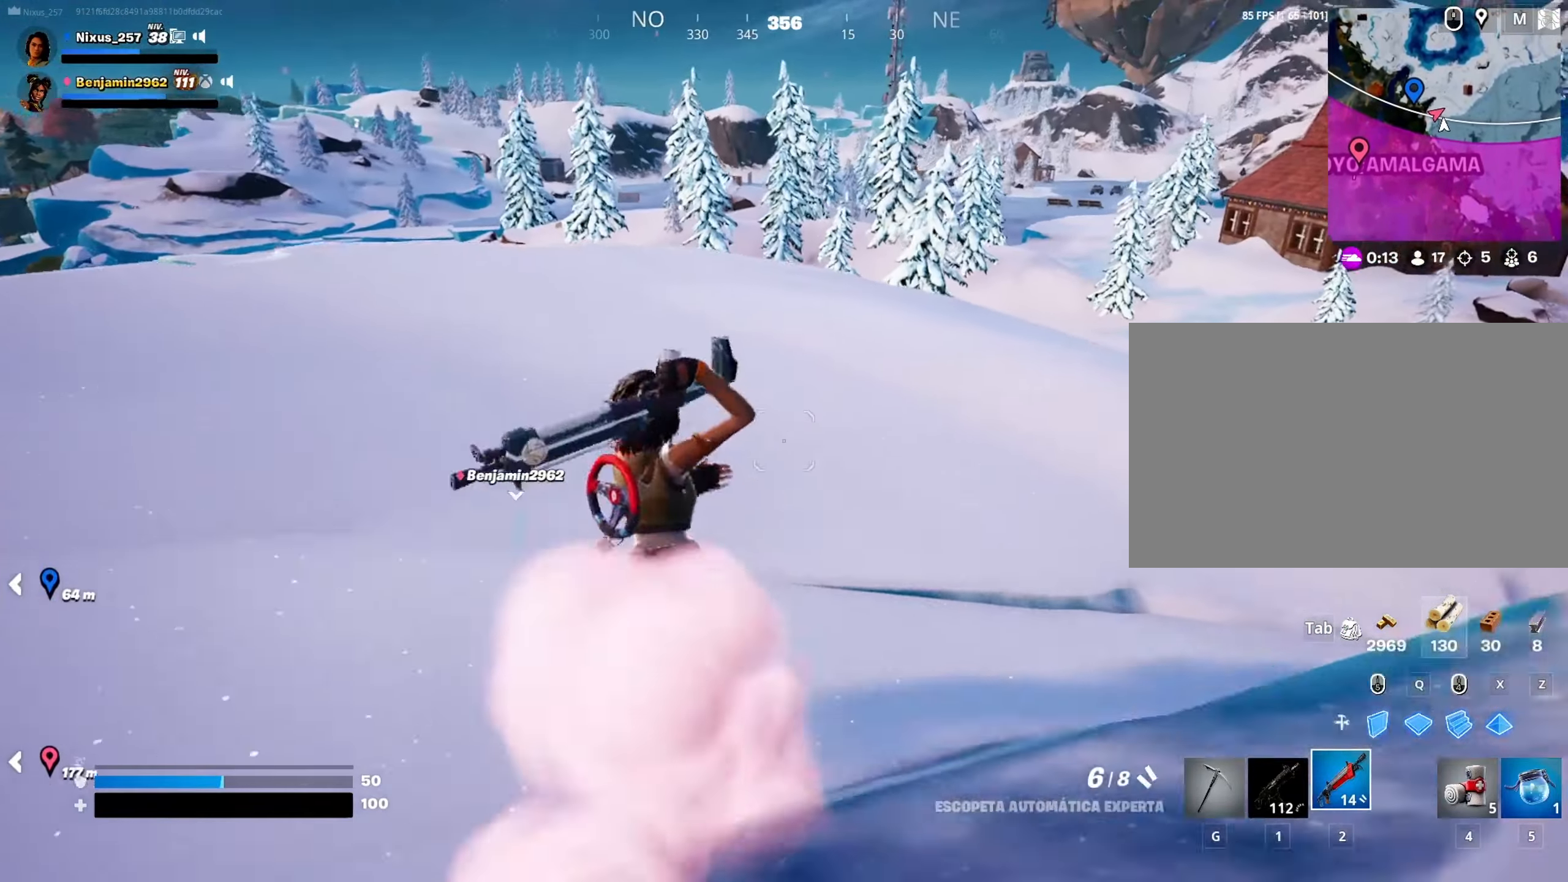
{"dt_ms": 500, "keys": ["a", "w"], "mouse": [], "mouse_move": "right", "events": [[83, "shift", "up"], [166, "space", "down"], [266, "a", "down"], [316, "space", "up"]]}
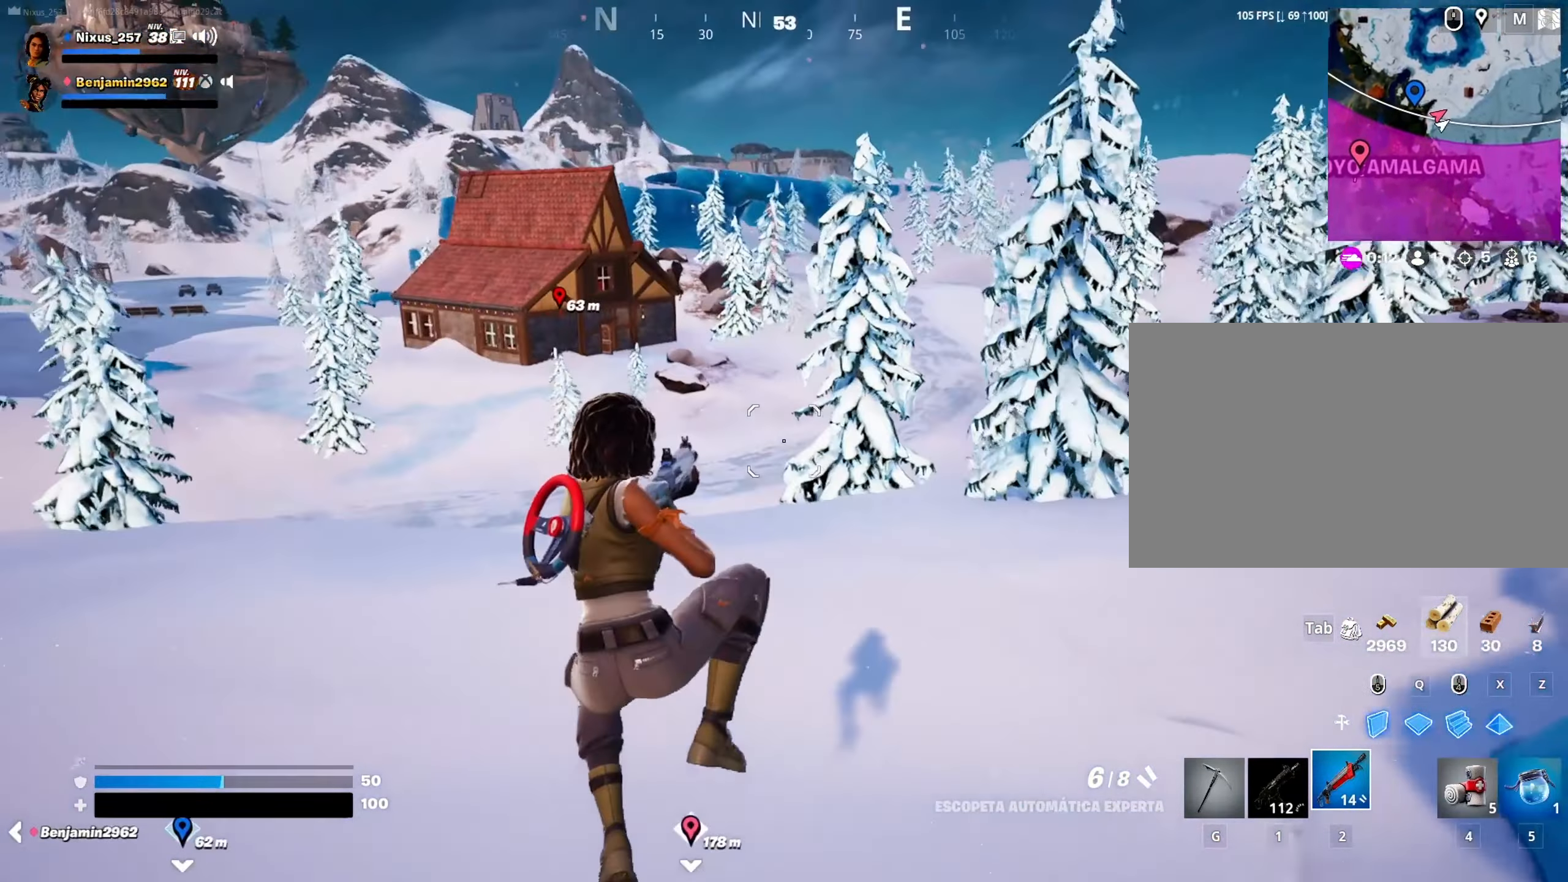
{"dt_ms": 500, "keys": ["a", "shift", "w"], "mouse": [], "mouse_move": "left", "events": [[383, "shift", "down"]]}
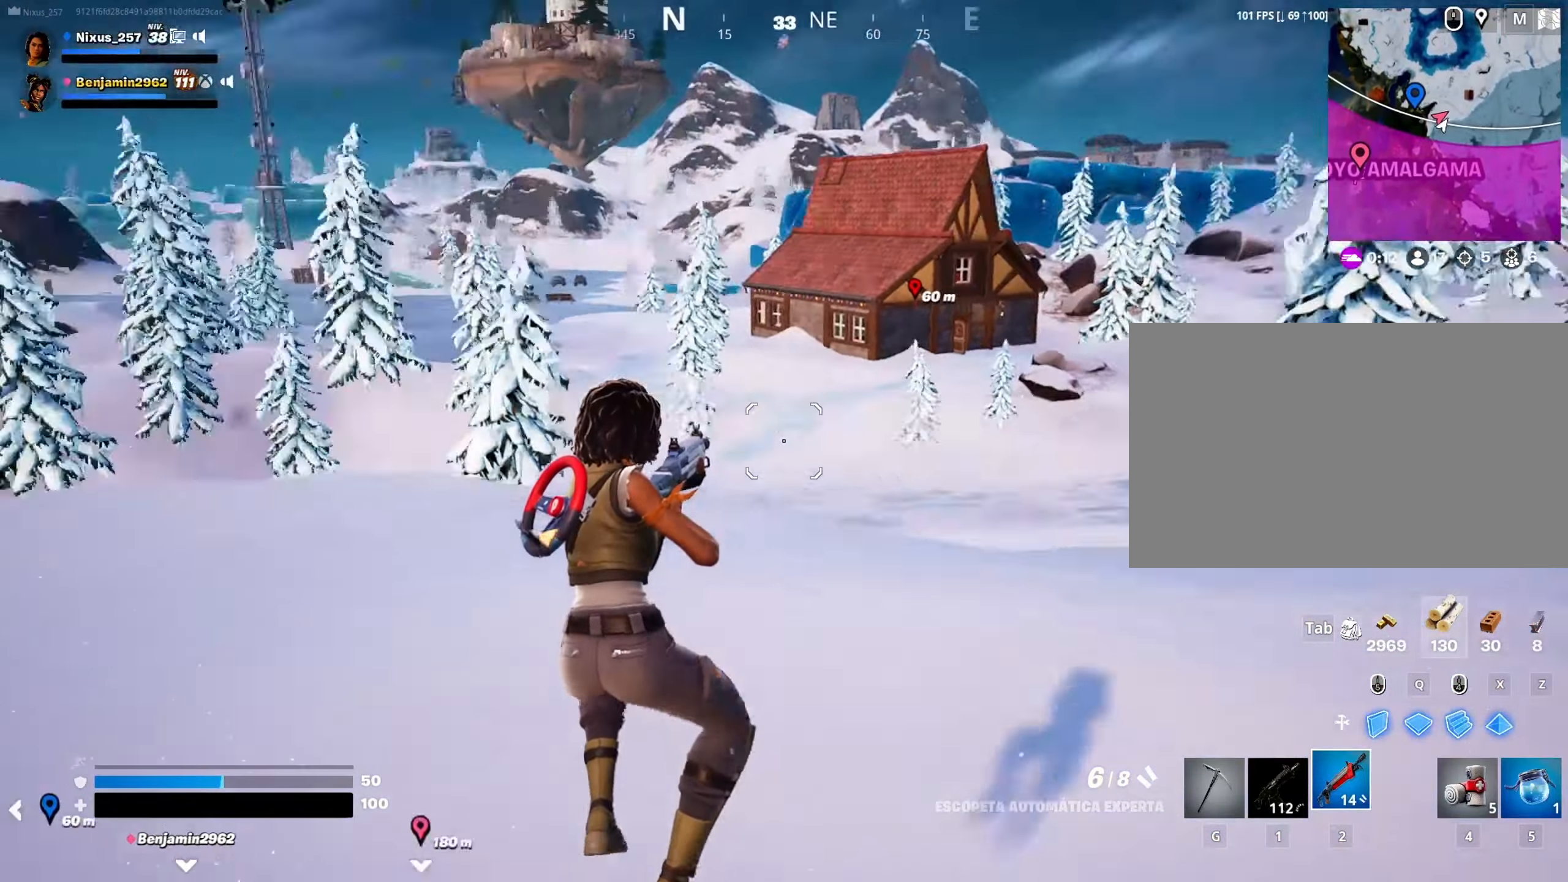
{"dt_ms": 500, "keys": ["a", "w"], "mouse": [], "mouse_move": "right", "events": [[483, "shift", "up"]]}
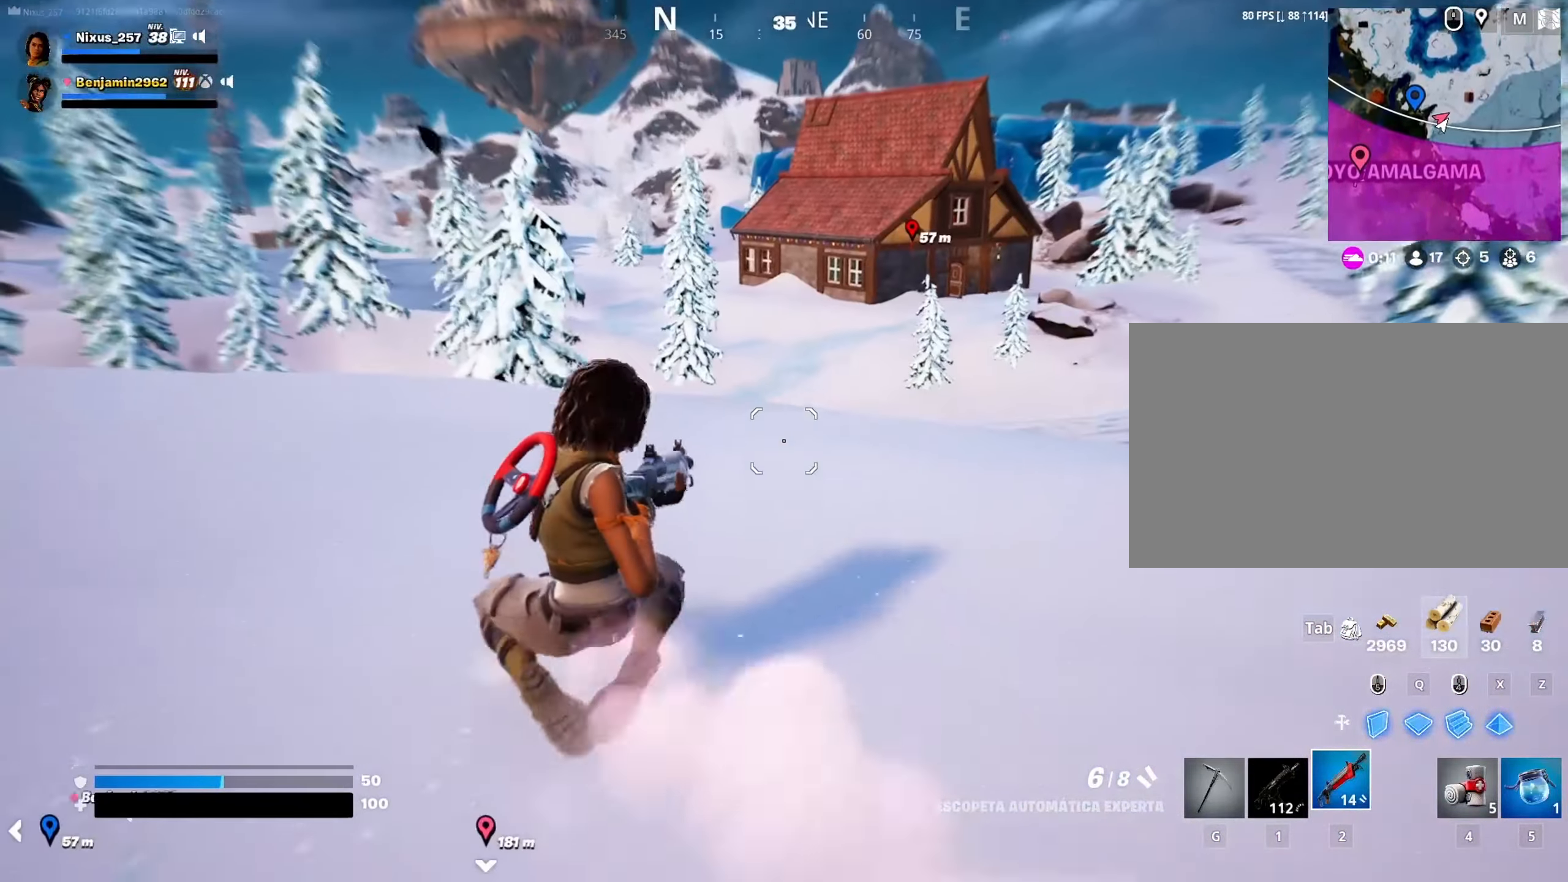
{"dt_ms": 500, "keys": ["a", "w"], "mouse": [], "mouse_move": "still", "events": [[33, "space", "down"], [166, "space", "up"]]}
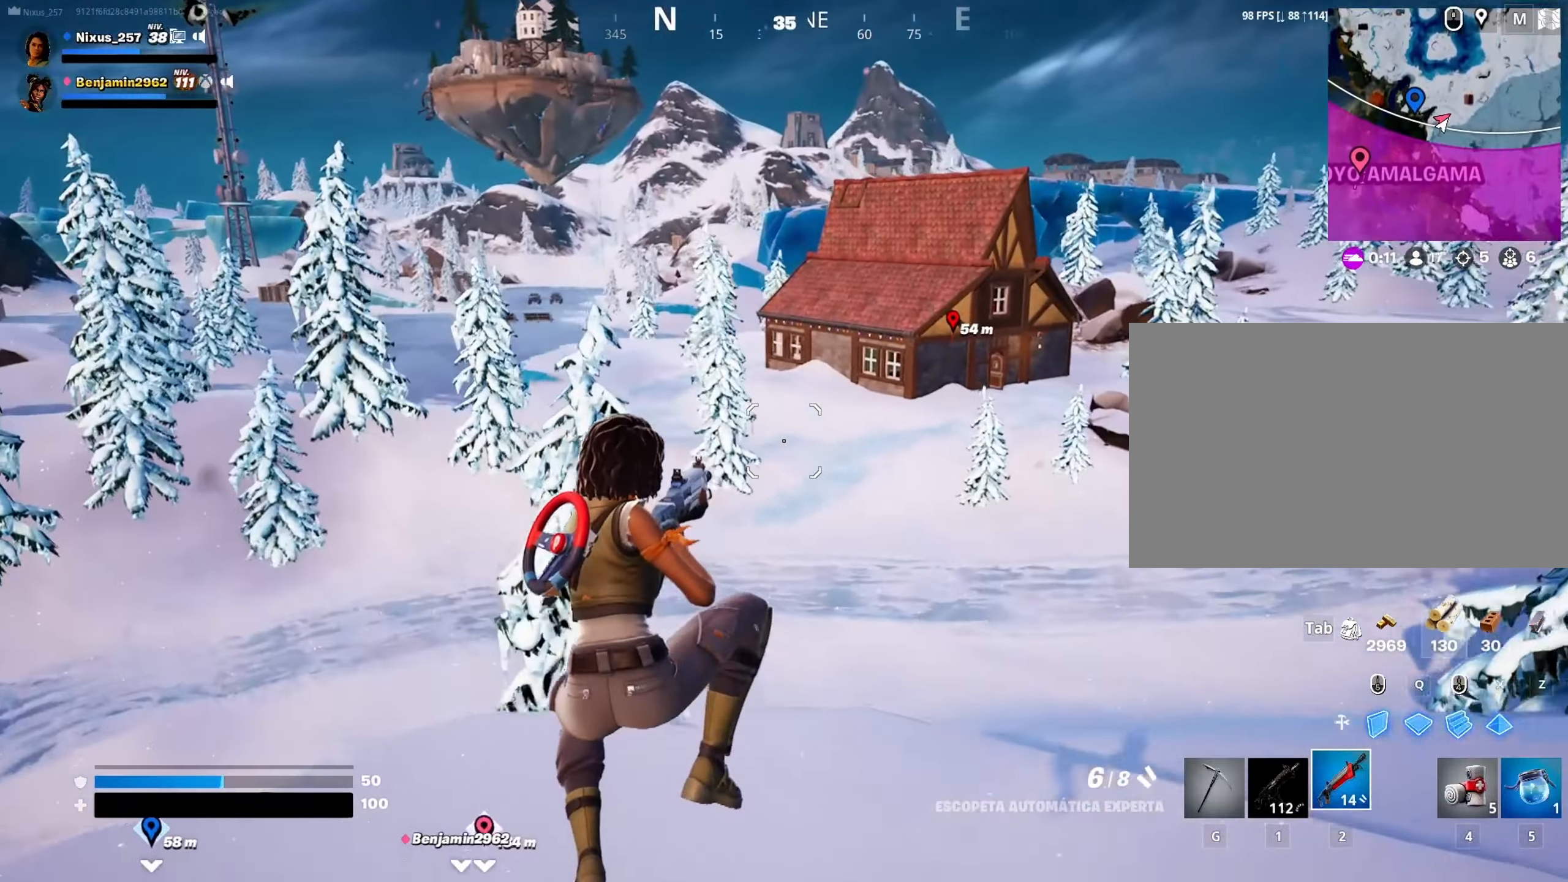
{"dt_ms": 500, "keys": ["a", "shift", "w"], "mouse": [], "mouse_move": "left", "events": [[183, "shift", "down"]]}